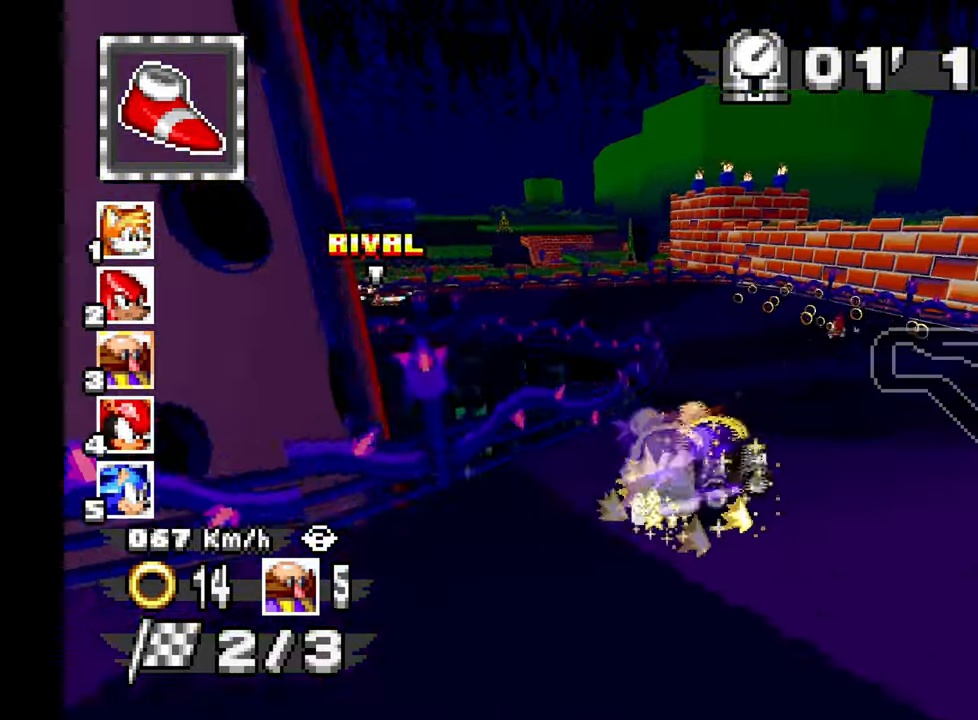
Gameplay with a controller; each line is a JSON object with the inputs held at the frame after it. "events" lists button and stick changes between this image and that frame as [ms after this image, input, new state], when the widget could be followed in between. Not read: B C L1 L3 R1 R3 SELECT START X Y Z other_buttons.
{"buttons": ["A"], "left_stick": "left", "events": [[317, "A", "down"]]}
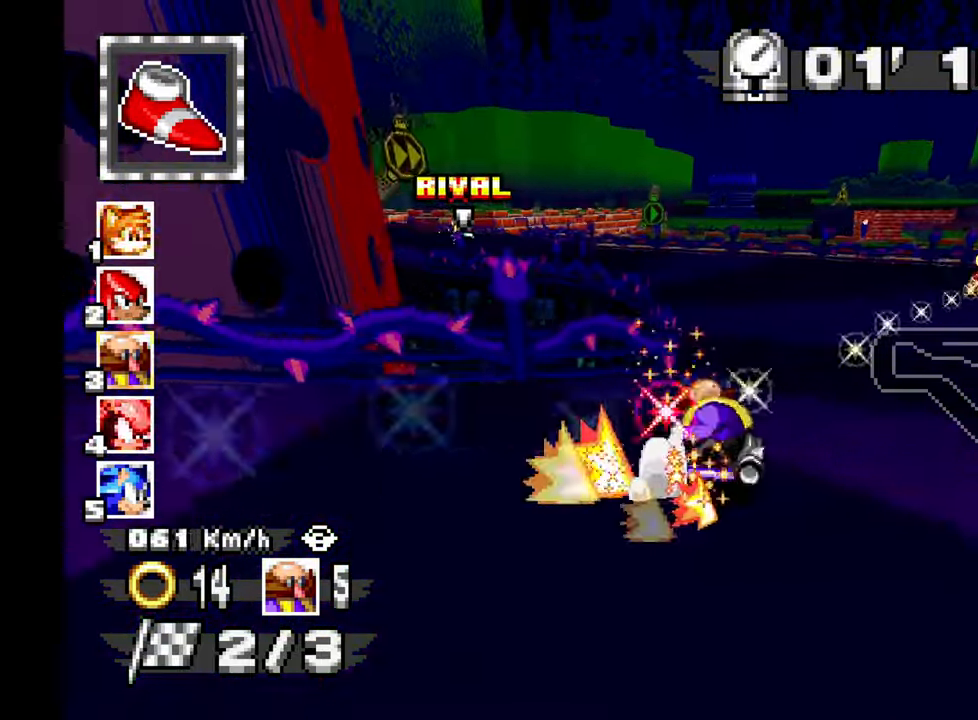
{"buttons": ["A"], "left_stick": "center", "events": [[500, "left_stick", "center"]]}
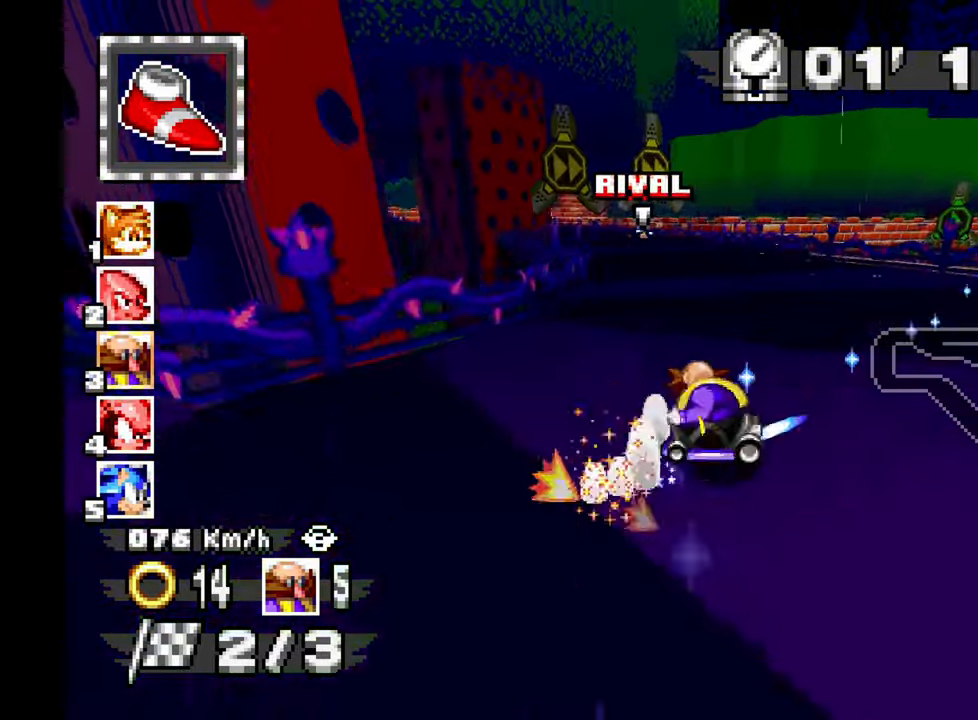
{"buttons": ["A"], "left_stick": "right", "events": [[50, "left_stick", "right"]]}
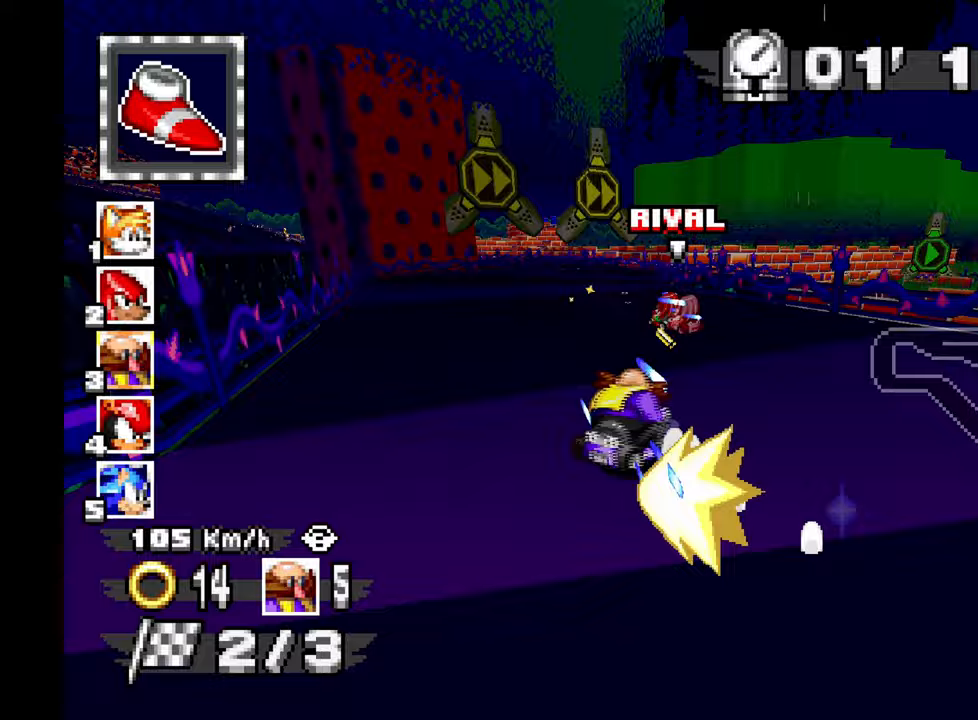
{"buttons": ["A"], "left_stick": "right", "events": []}
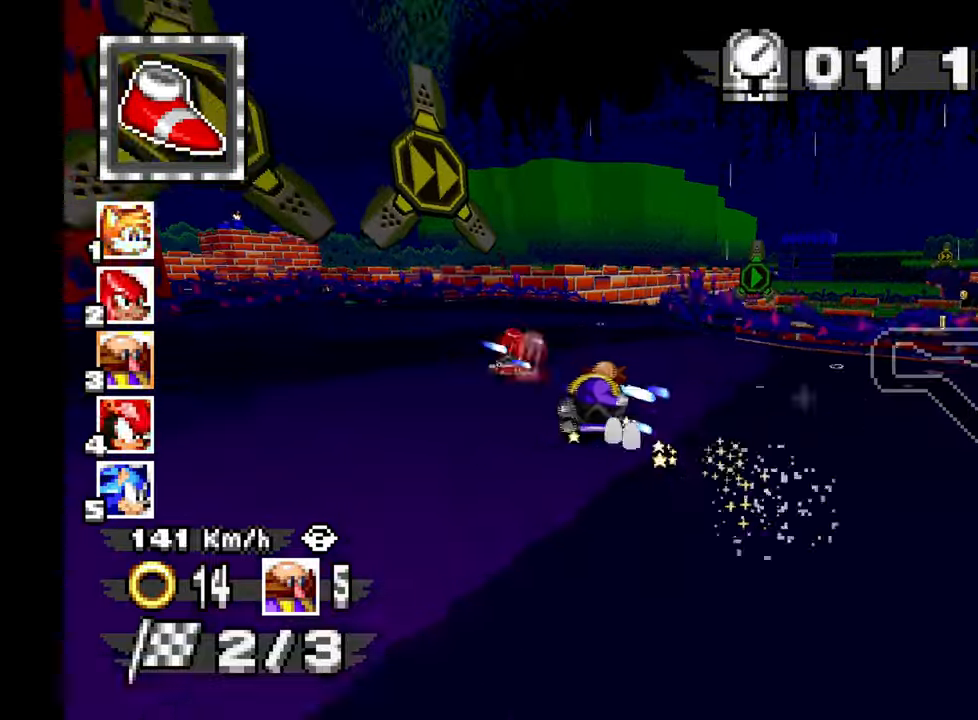
{"buttons": ["A"], "left_stick": "right", "events": []}